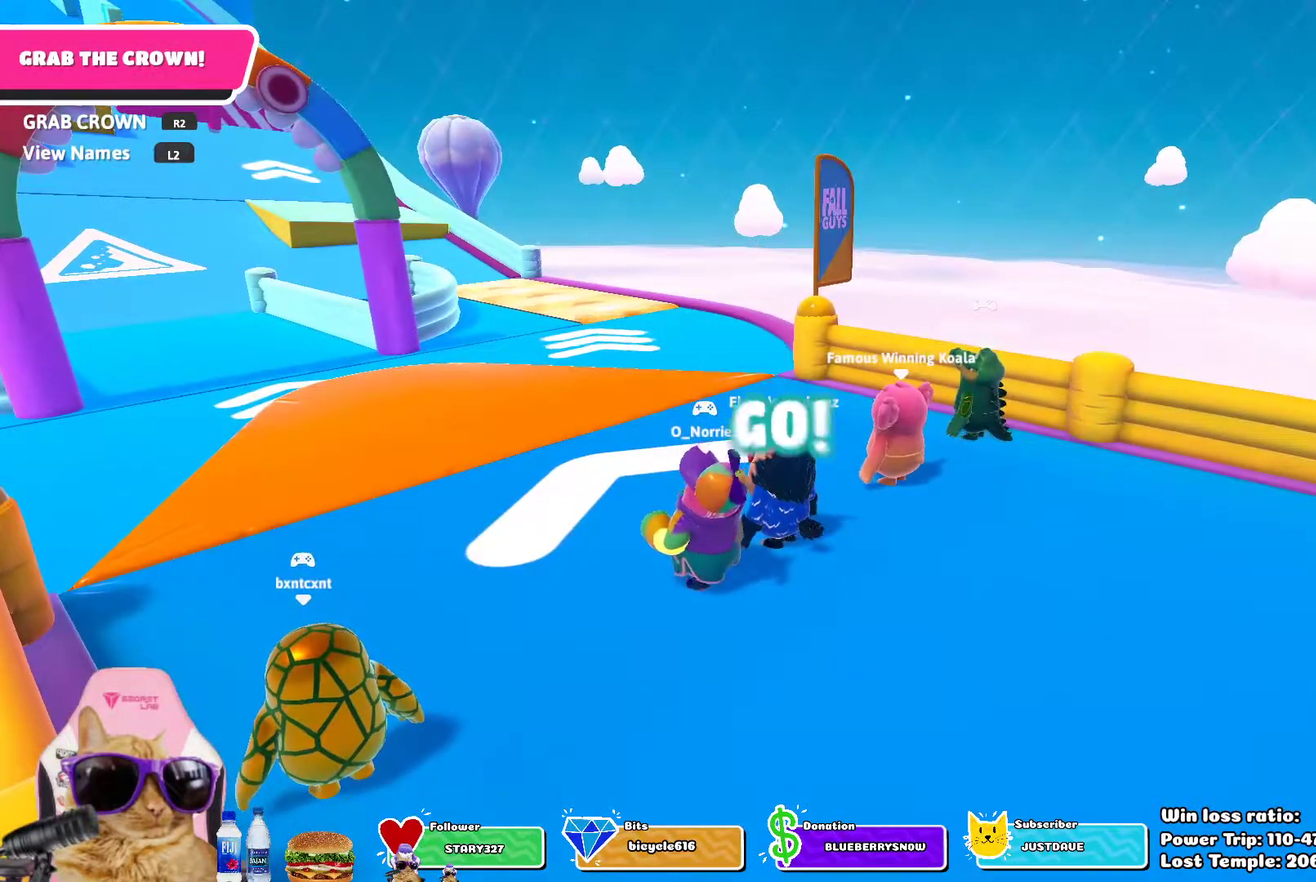
Gameplay with a controller (PlayStation layout); each line is a JSON object with the inputs held at the frame after it (dt_ms = milliseconds from this image to that frame). "events" lists button and stick changes between this image and that frame as [ms after this image, input, new state], when the widget could be followed in between.
{"dt_ms": 700, "buttons": [], "left_stick": "up", "right_stick": "center", "events": [[67, "left_stick", "up-left"], [117, "left_stick", "up"], [183, "left_stick", "up-left"], [283, "left_stick", "up"]]}
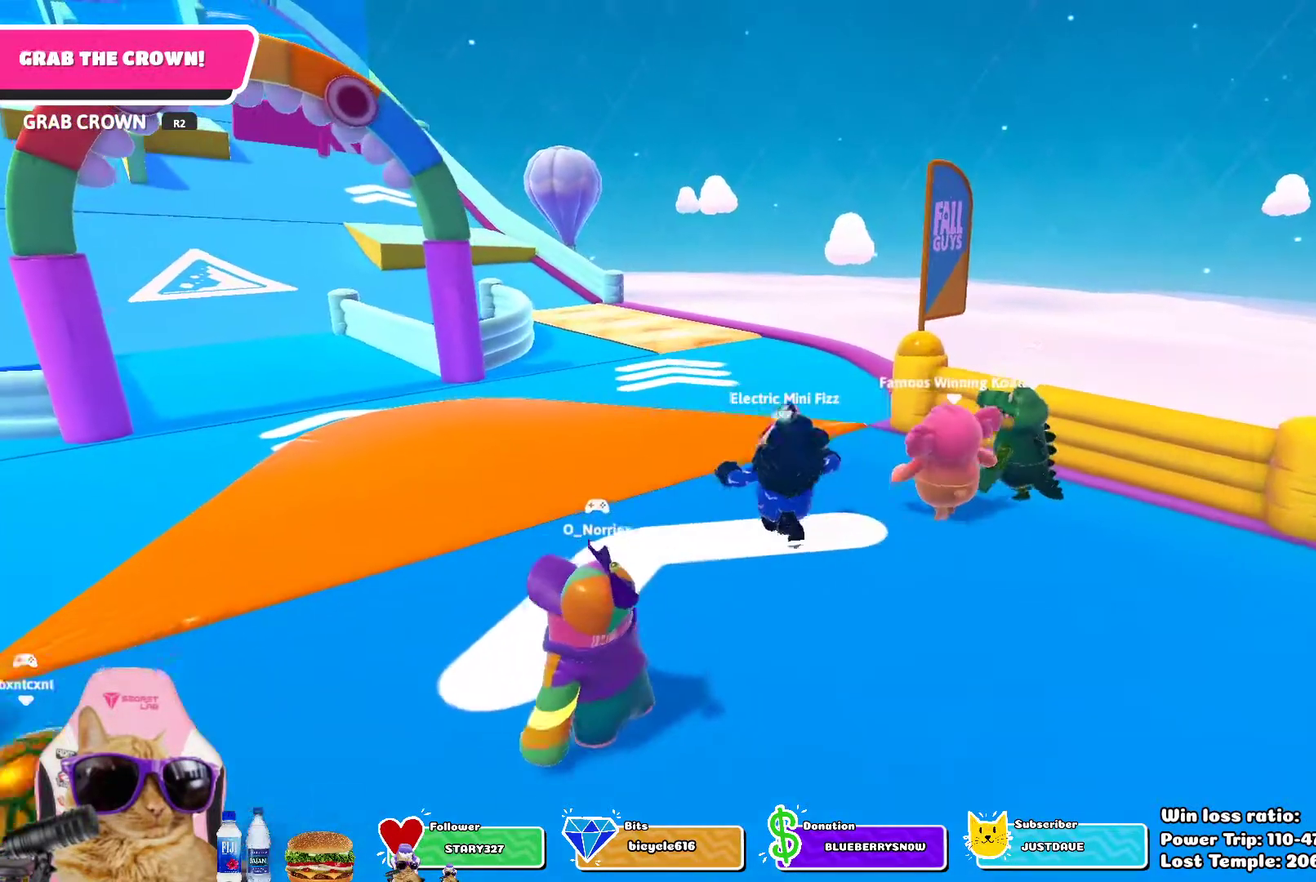
{"dt_ms": 300, "buttons": [], "left_stick": "up", "right_stick": "center", "events": [[133, "CROSS", "down"], [217, "CROSS", "up"]]}
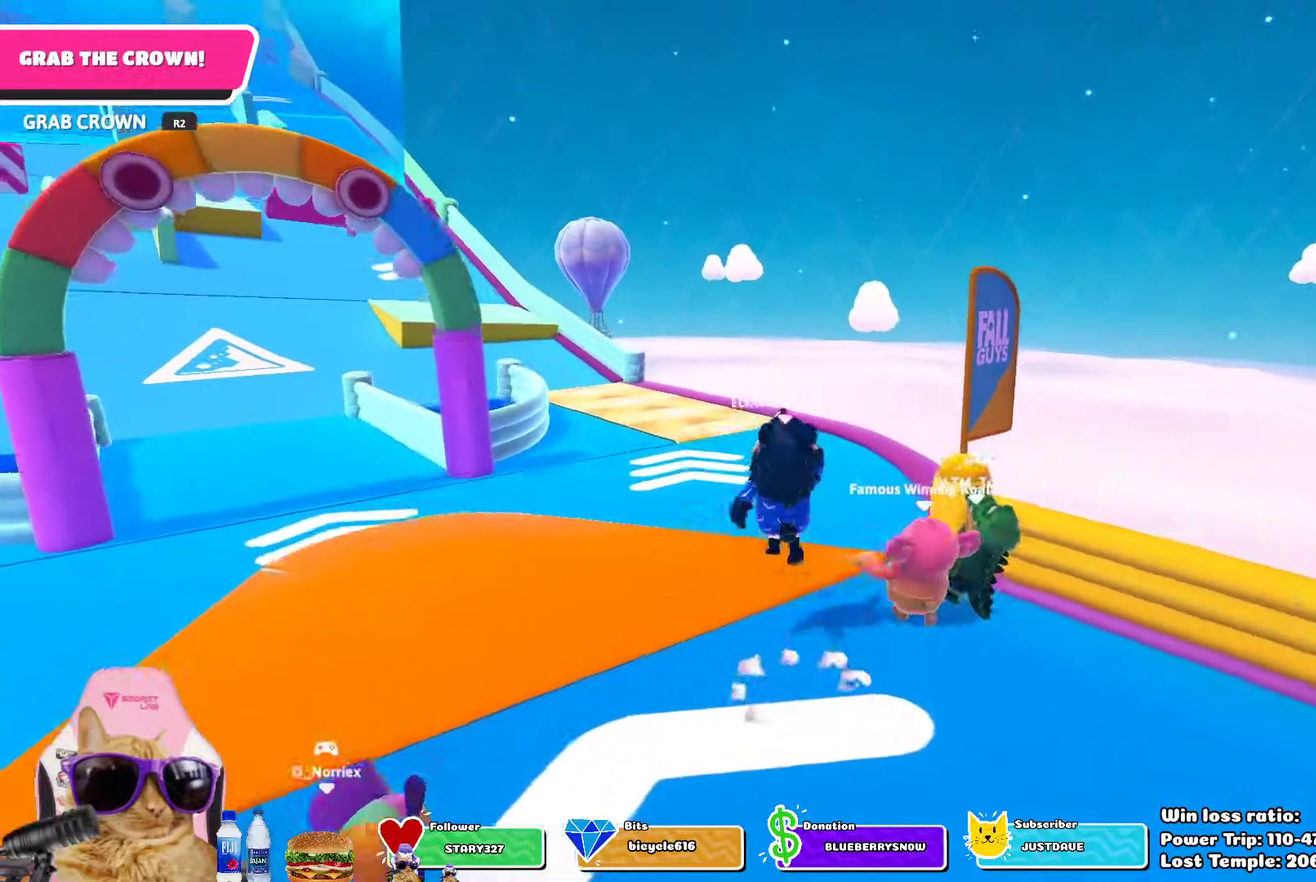
{"dt_ms": 600, "buttons": ["CROSS"], "left_stick": "up", "right_stick": "center", "events": [[117, "right_stick", "down-left"], [233, "right_stick", "center"], [533, "CROSS", "down"]]}
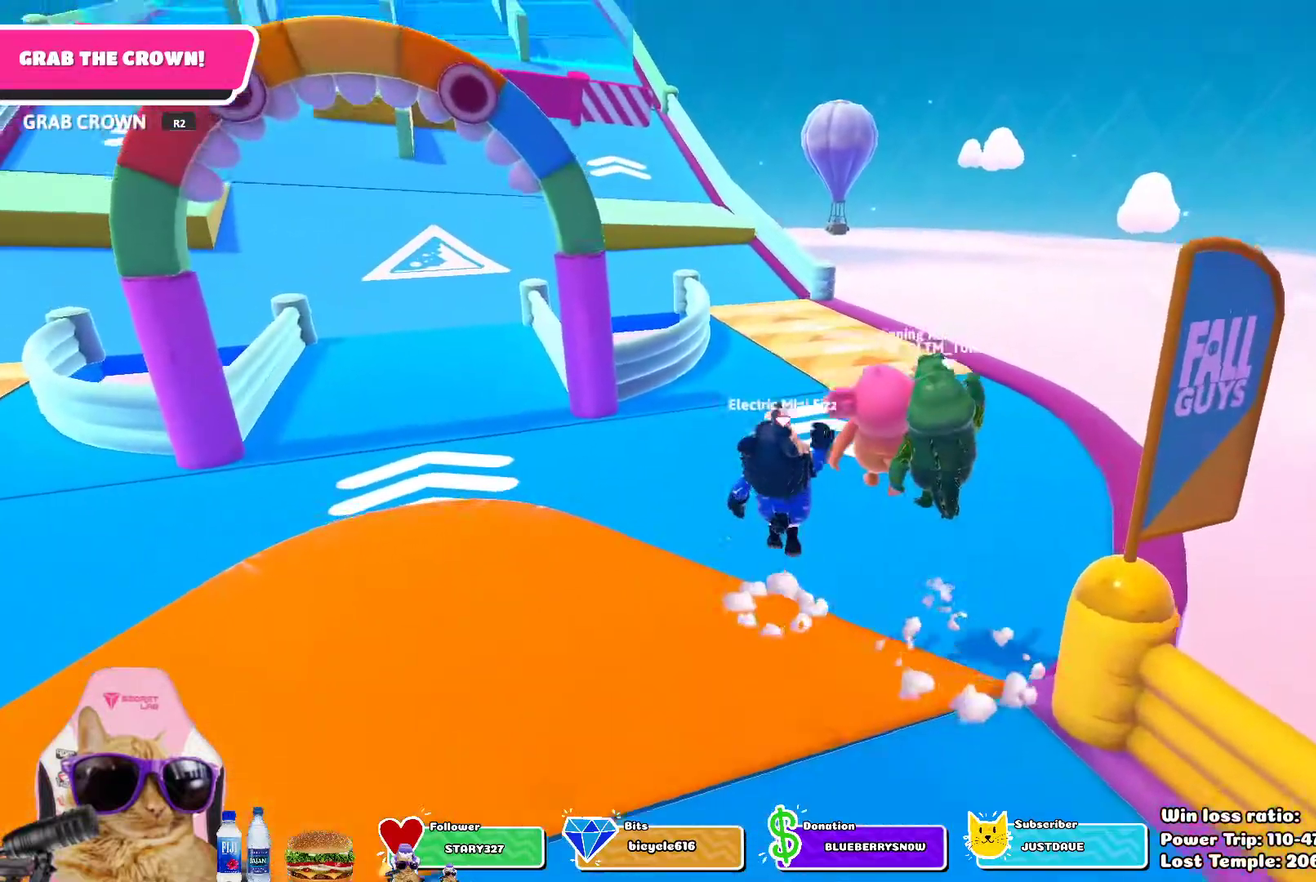
{"dt_ms": 400, "buttons": [], "left_stick": "up", "right_stick": "down", "events": [[33, "CROSS", "up"], [300, "right_stick", "down"]]}
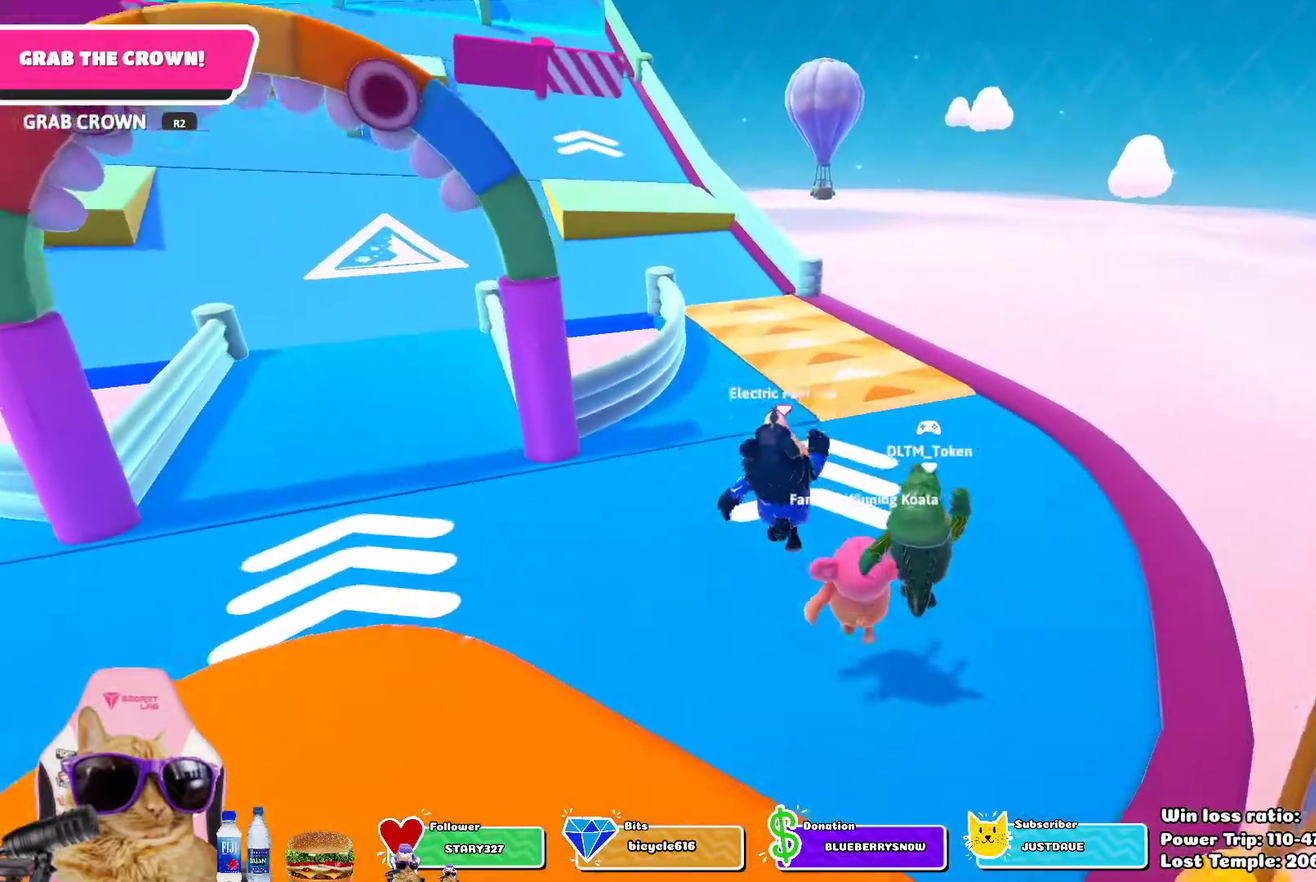
{"dt_ms": 300, "buttons": [], "left_stick": "up", "right_stick": "center", "events": [[83, "right_stick", "center"]]}
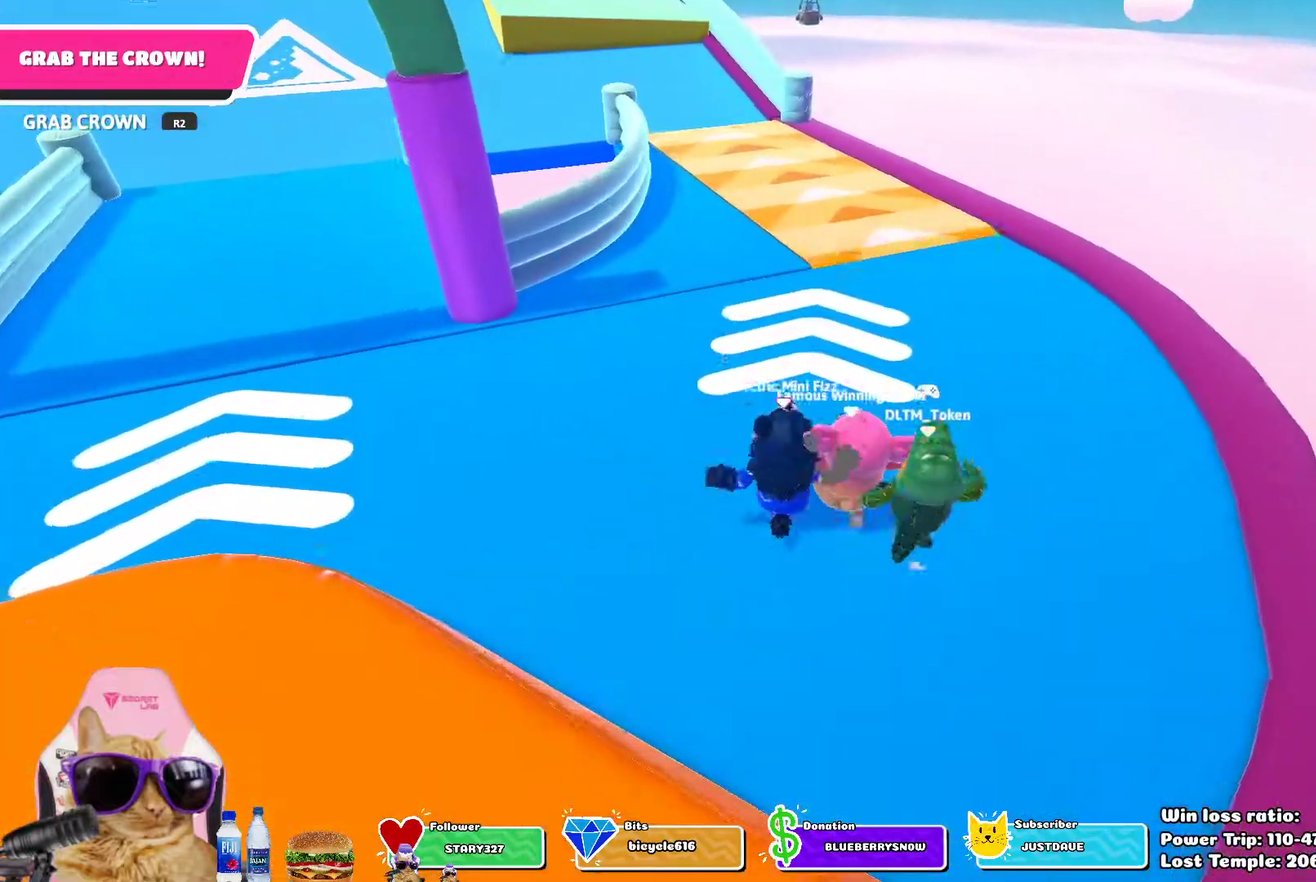
{"dt_ms": 700, "buttons": [], "left_stick": "up", "right_stick": "center", "events": []}
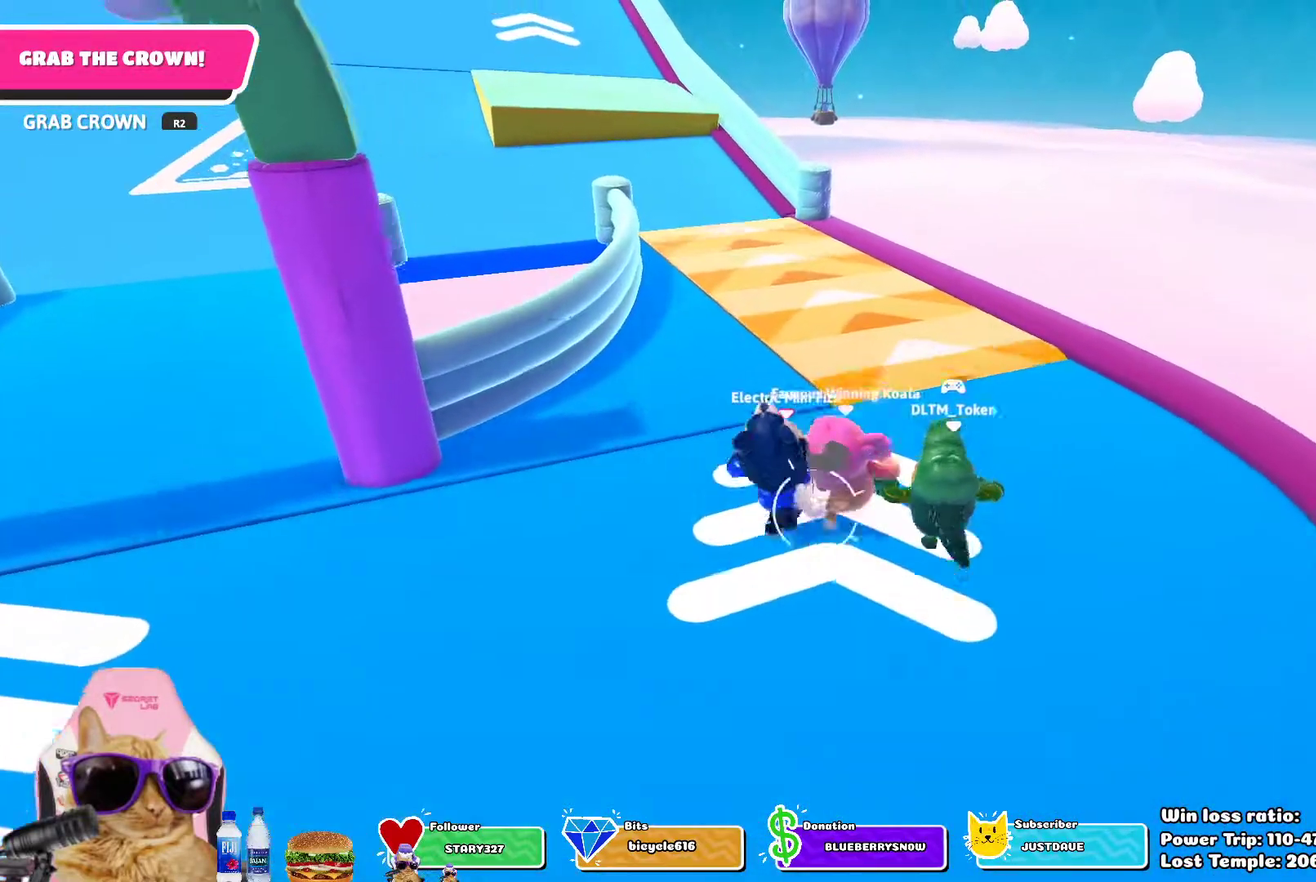
{"dt_ms": 700, "buttons": [], "left_stick": "up", "right_stick": "up-left", "events": [[583, "right_stick", "up"], [667, "right_stick", "up-left"]]}
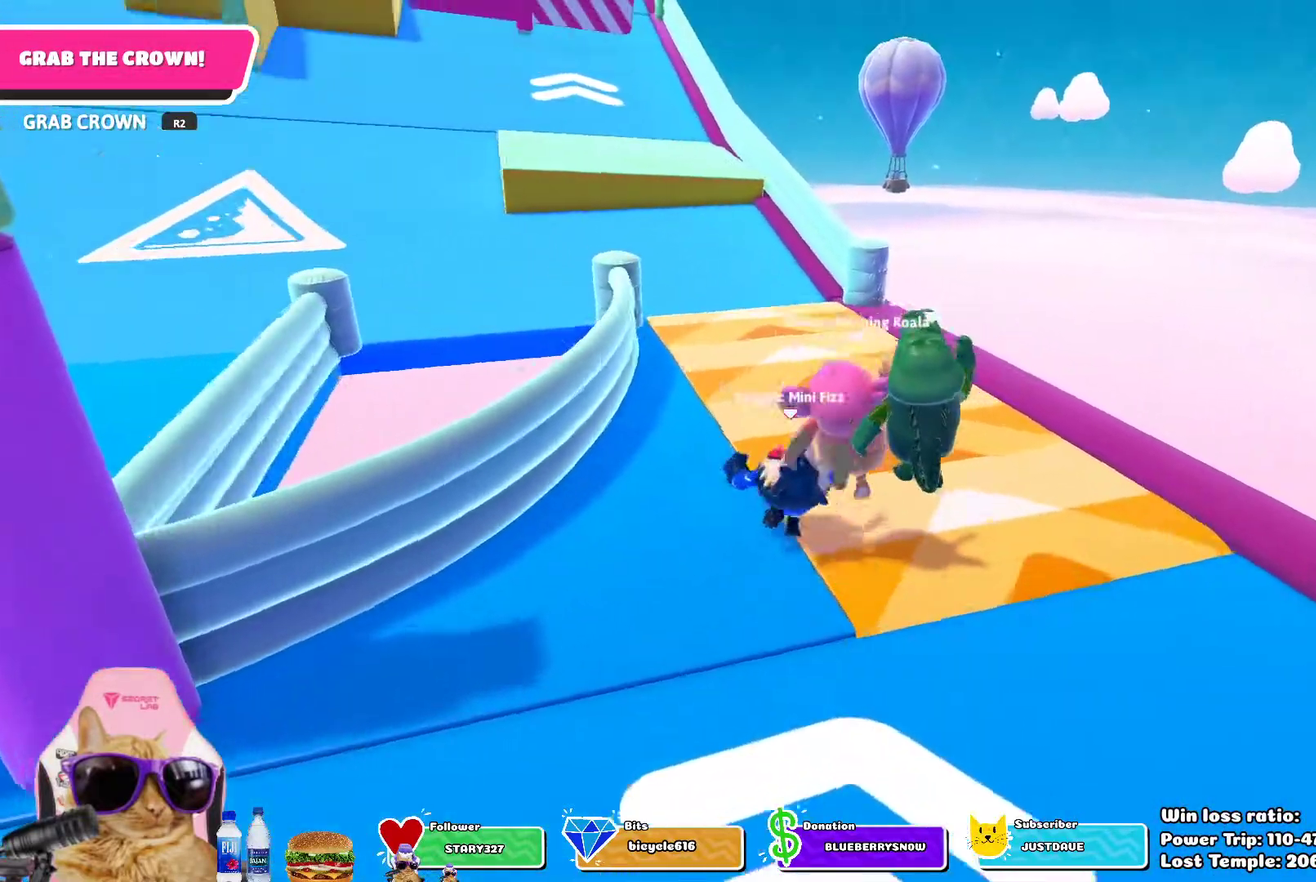
{"dt_ms": 300, "buttons": [], "left_stick": "up-right", "right_stick": "center", "events": [[50, "right_stick", "center"], [183, "left_stick", "up-right"]]}
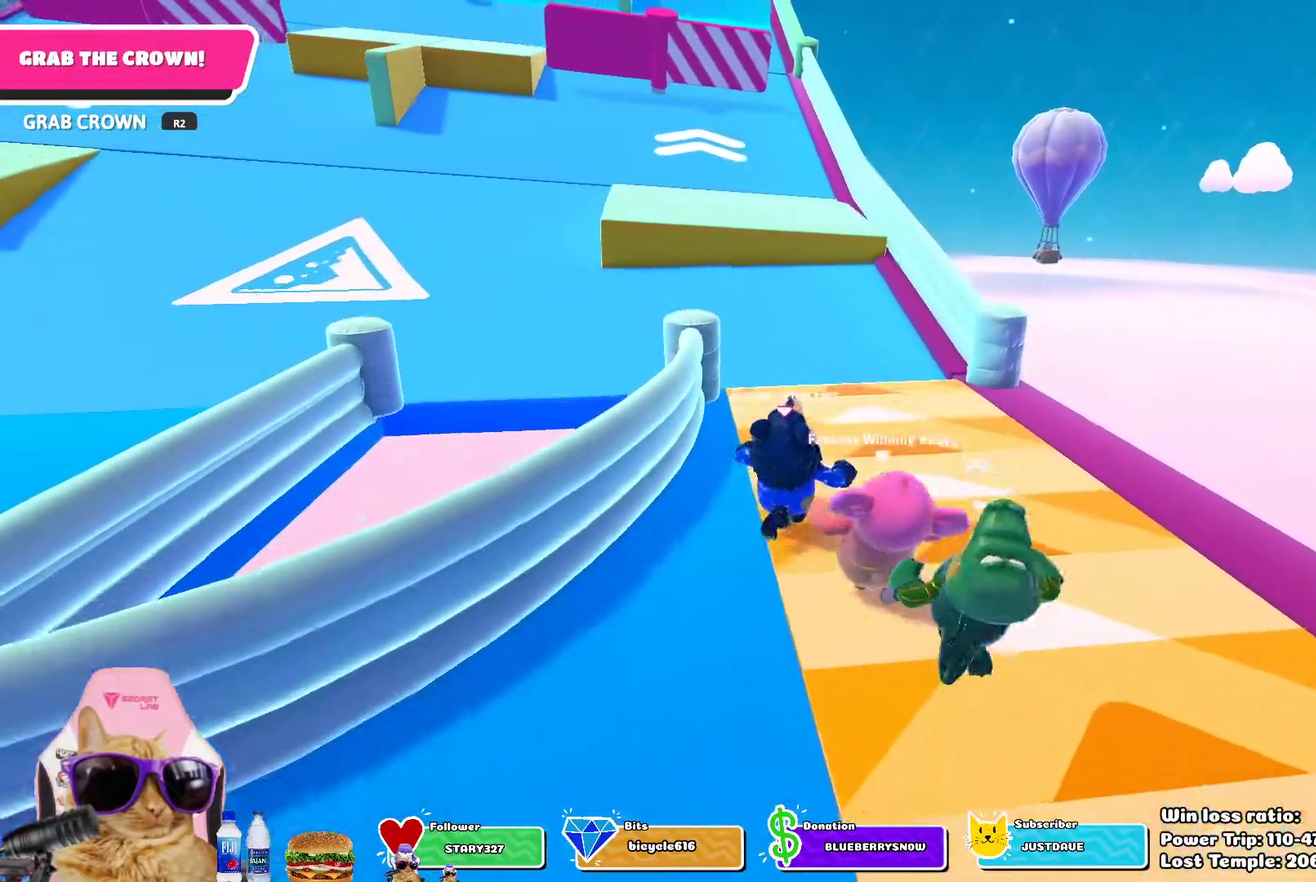
{"dt_ms": 500, "buttons": [], "left_stick": "up-right", "right_stick": "center", "events": [[233, "left_stick", "up"], [467, "left_stick", "up-right"]]}
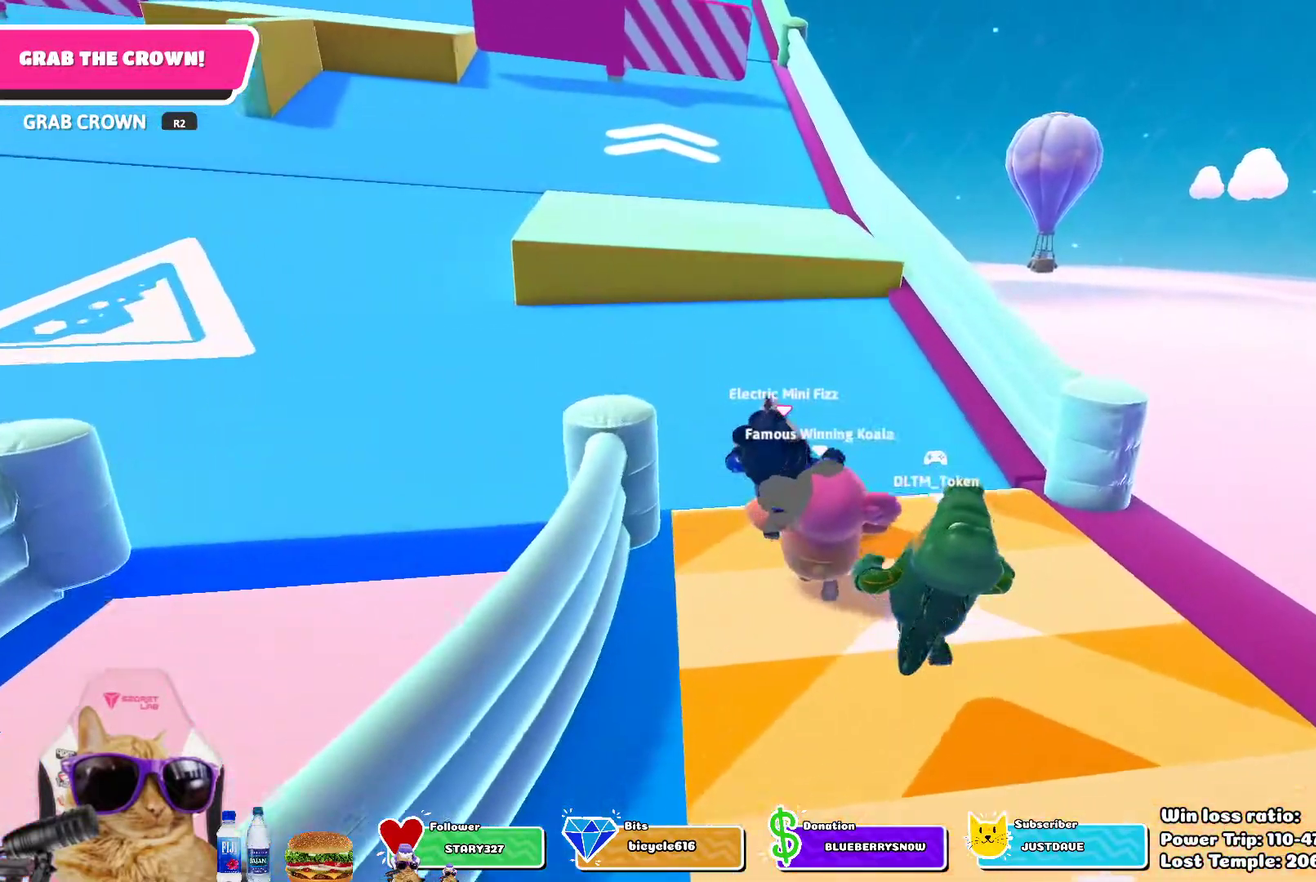
{"dt_ms": 500, "buttons": [], "left_stick": "up-left", "right_stick": "center", "events": [[133, "right_stick", "up"], [217, "left_stick", "up"], [350, "right_stick", "center"], [367, "left_stick", "up-left"]]}
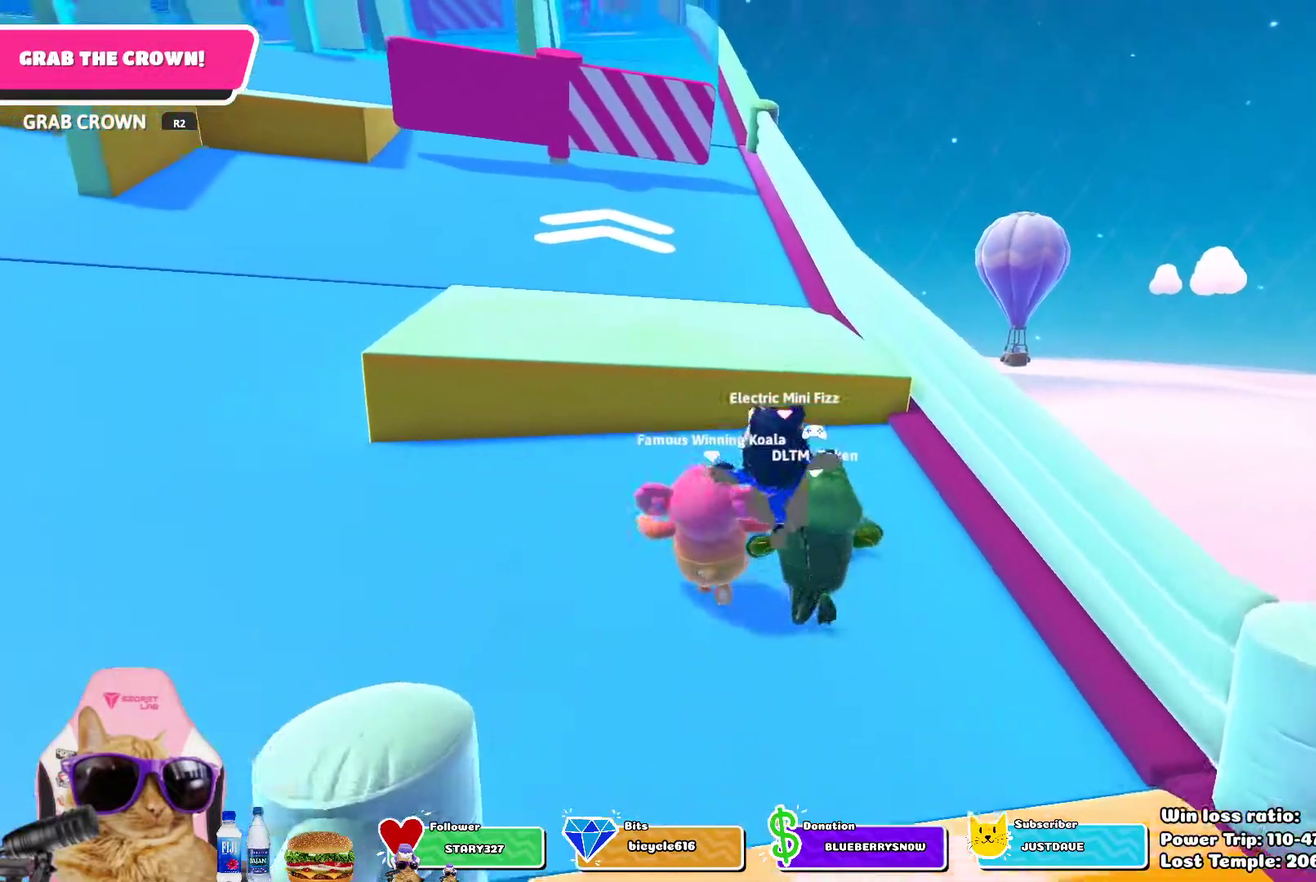
{"dt_ms": 500, "buttons": [], "left_stick": "up-left", "right_stick": "center", "events": [[100, "CROSS", "down"], [250, "CROSS", "up"]]}
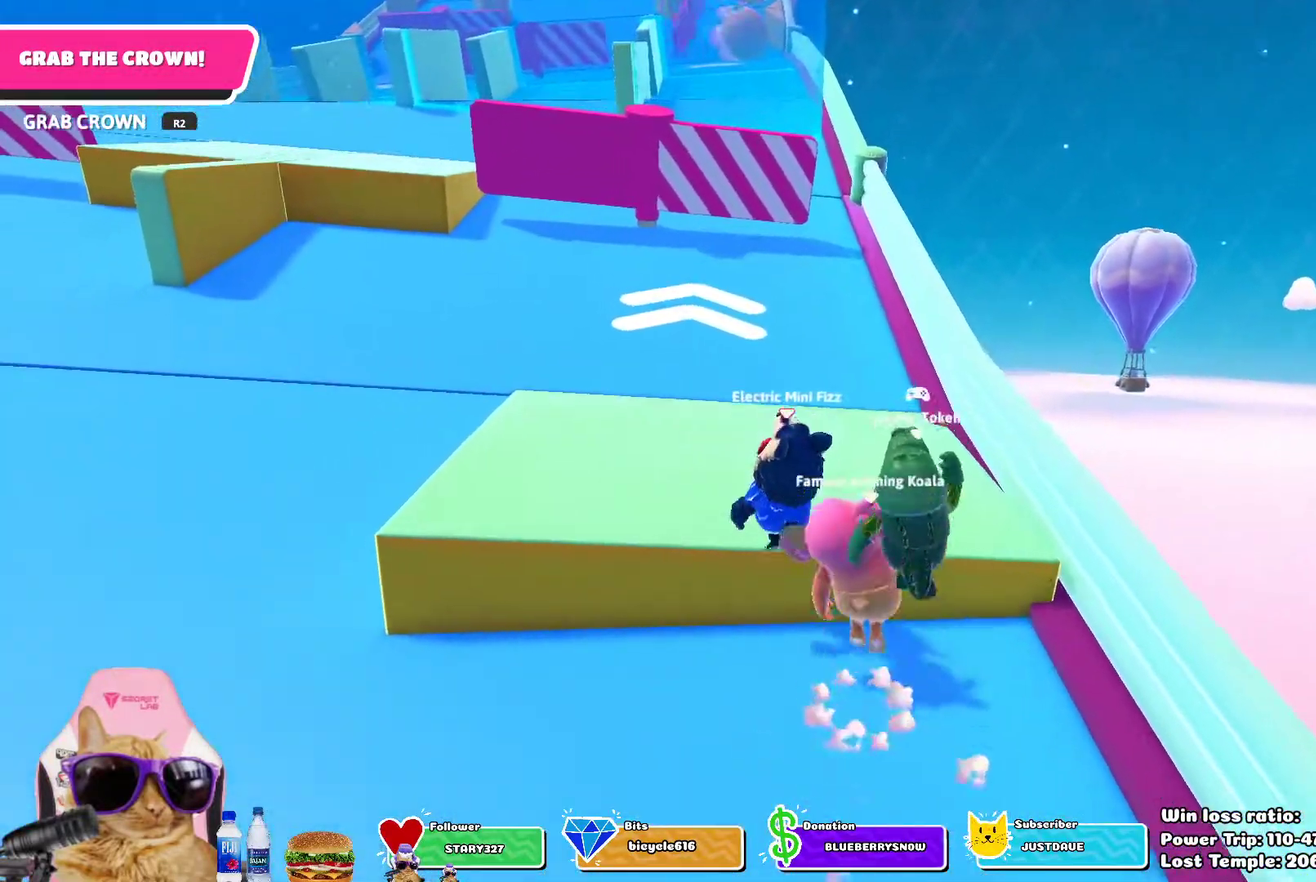
{"dt_ms": 500, "buttons": [], "left_stick": "up-left", "right_stick": "center", "events": []}
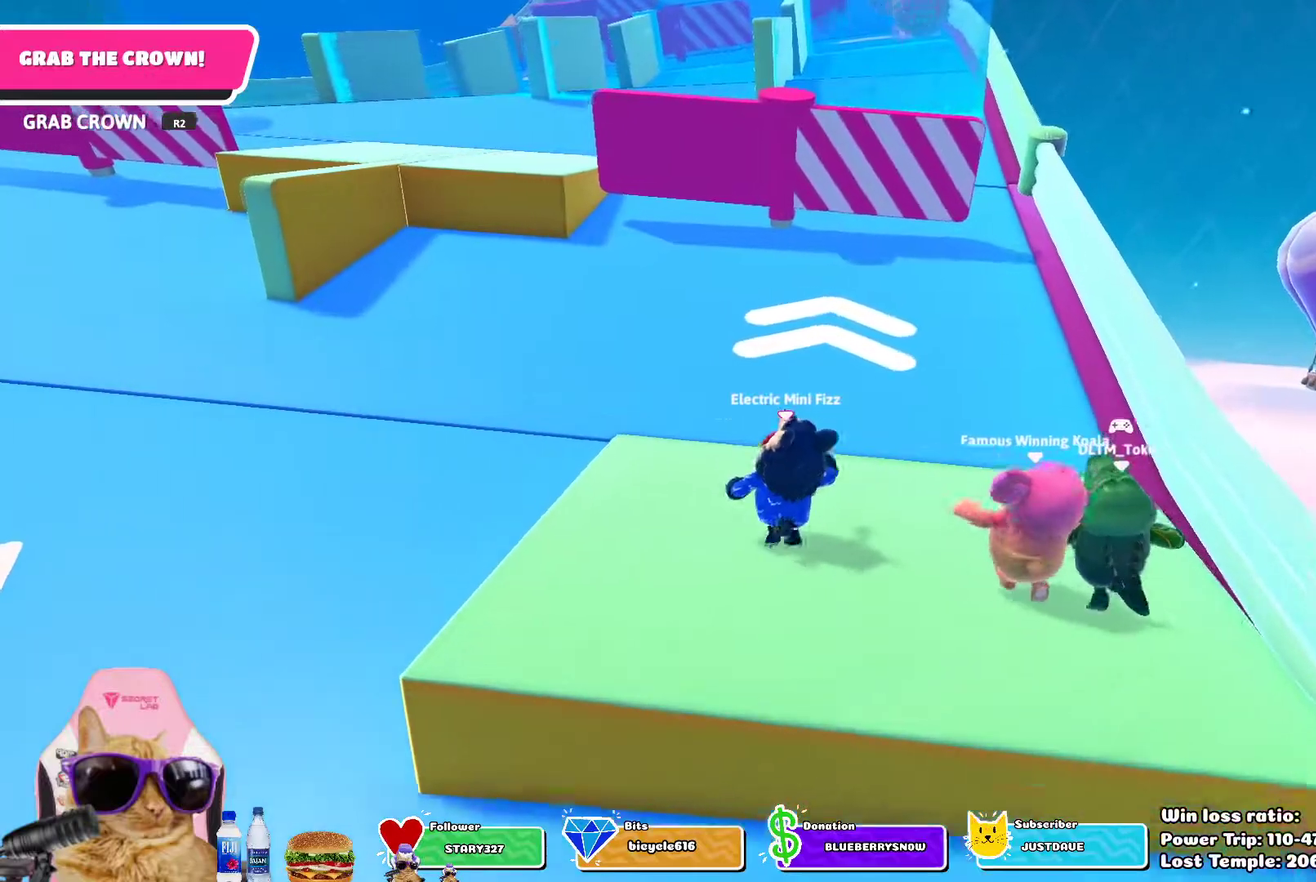
{"dt_ms": 300, "buttons": [], "left_stick": "up-left", "right_stick": "center", "events": []}
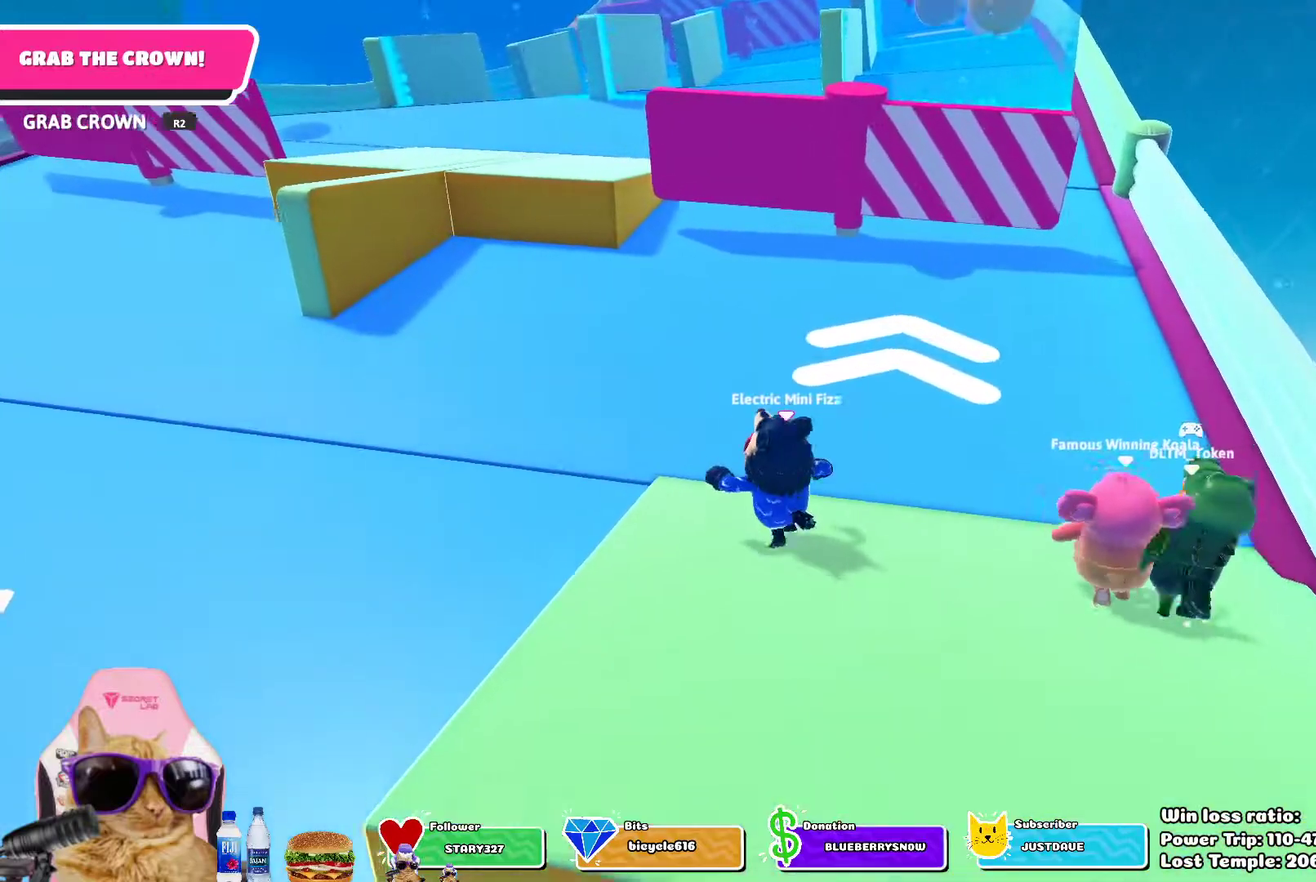
{"dt_ms": 700, "buttons": [], "left_stick": "up-left", "right_stick": "center", "events": [[600, "left_stick", "up"], [700, "left_stick", "up-left"]]}
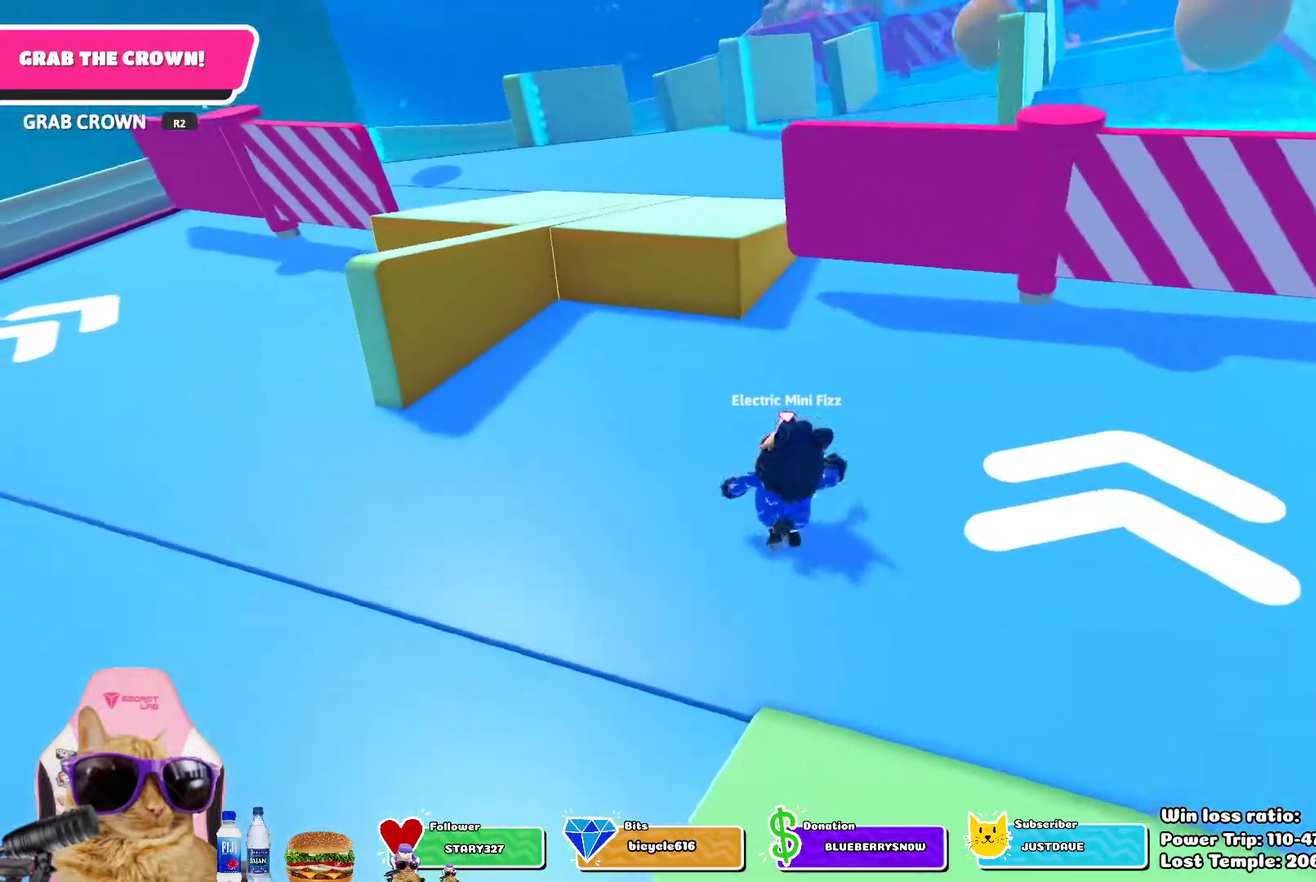
{"dt_ms": 700, "buttons": [], "left_stick": "up-right", "right_stick": "center", "events": [[150, "left_stick", "up"], [683, "left_stick", "up-right"]]}
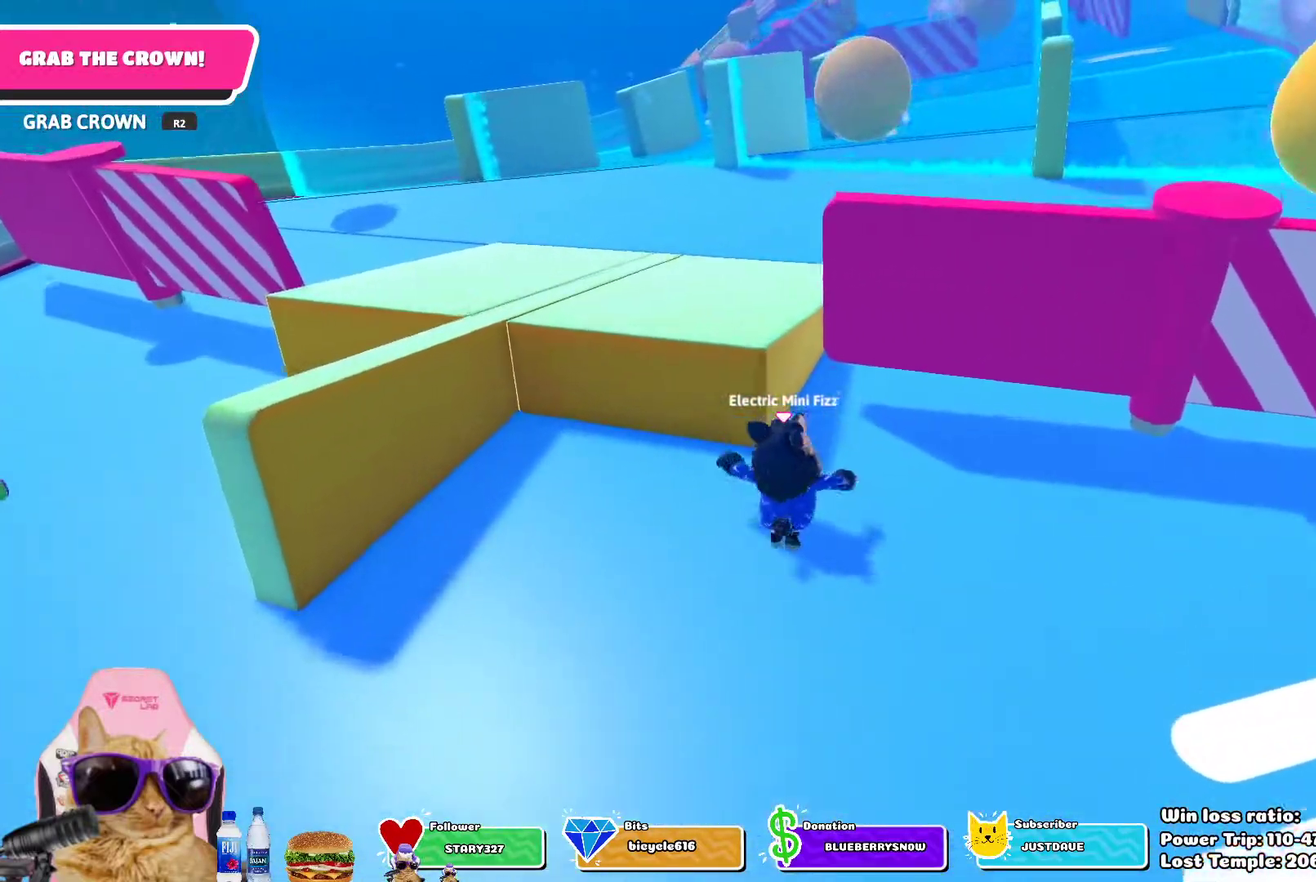
{"dt_ms": 300, "buttons": [], "left_stick": "up", "right_stick": "center", "events": [[250, "left_stick", "up"]]}
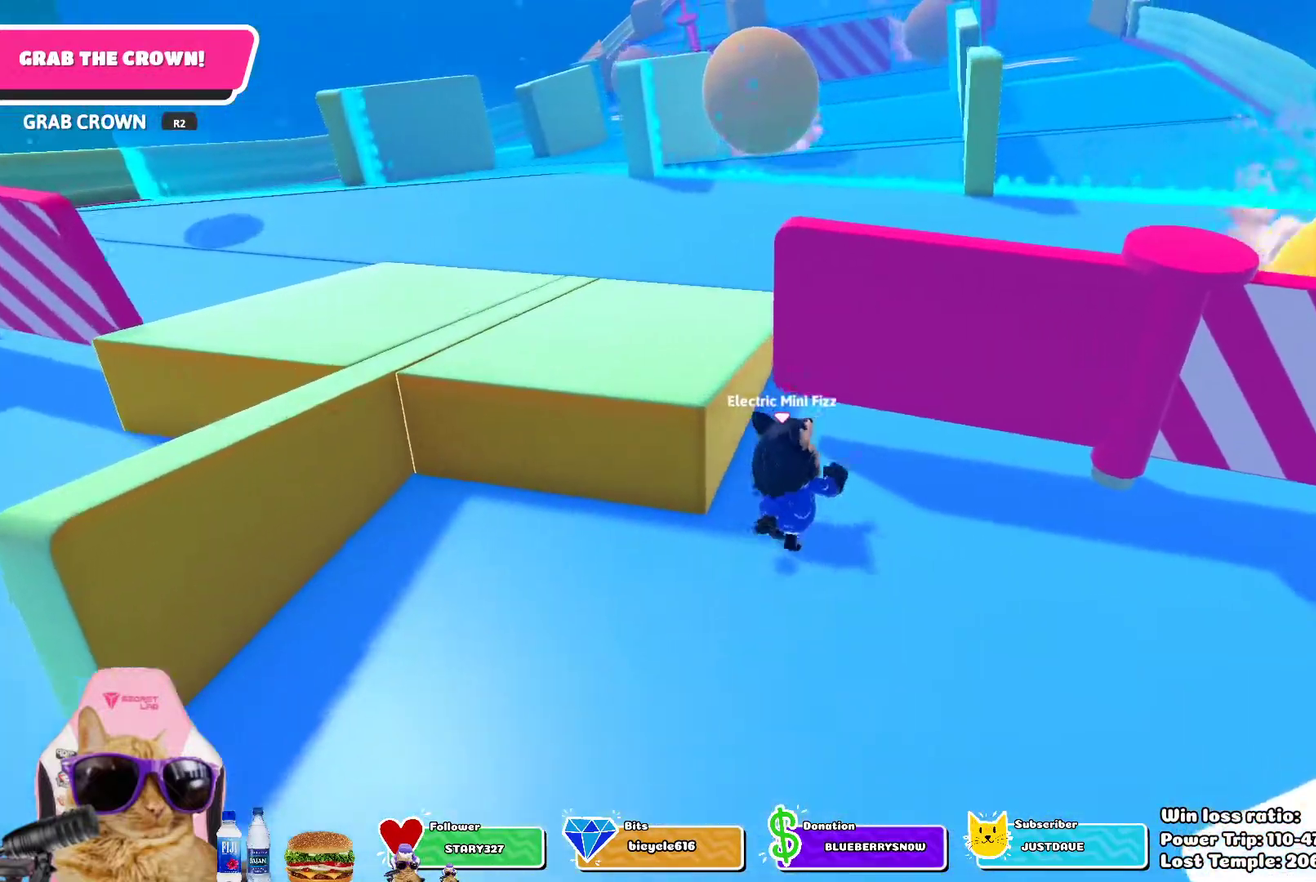
{"dt_ms": 400, "buttons": [], "left_stick": "up", "right_stick": "down-right", "events": [[333, "right_stick", "down-right"]]}
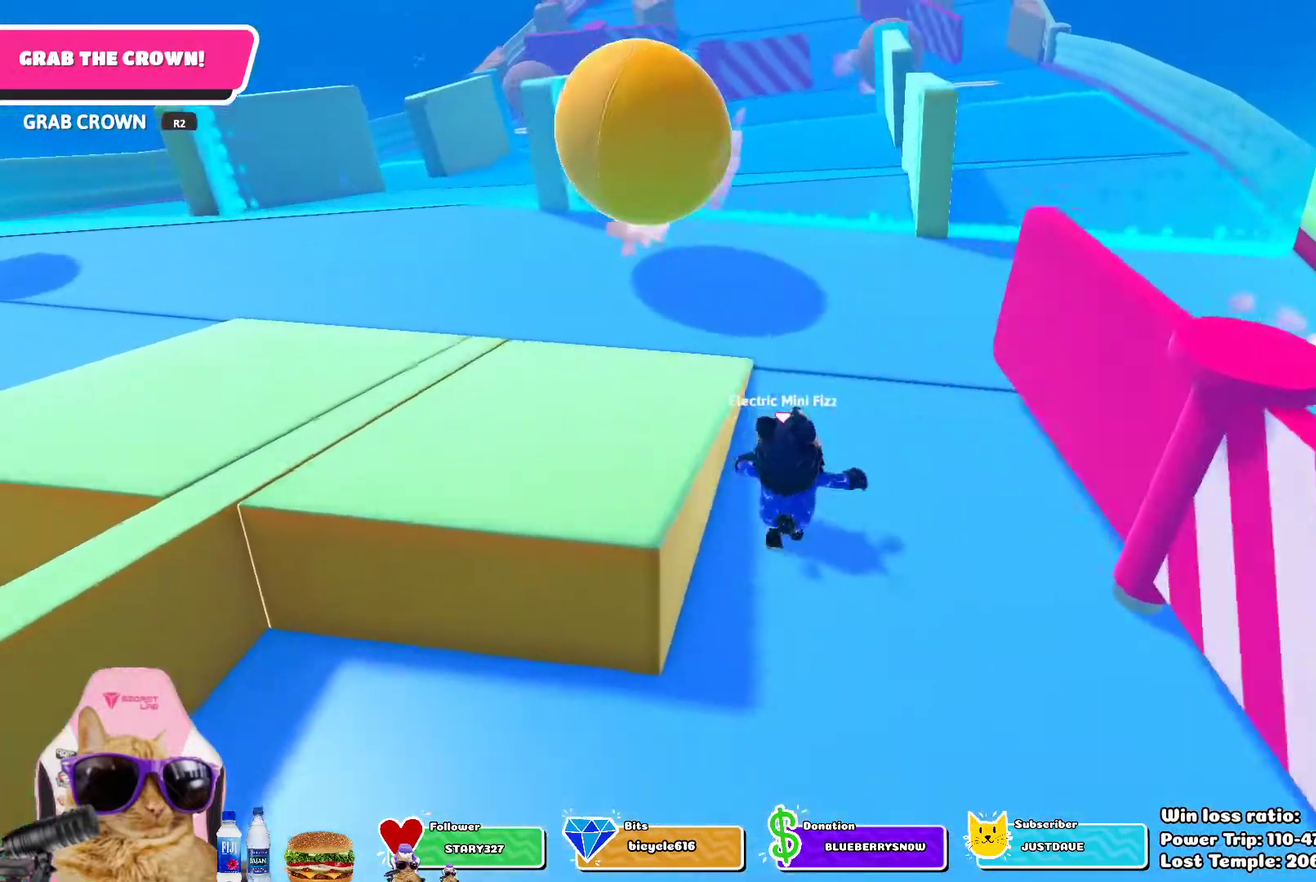
{"dt_ms": 700, "buttons": [], "left_stick": "up", "right_stick": "center", "events": [[67, "right_stick", "center"], [533, "left_stick", "up-left"], [617, "left_stick", "up"]]}
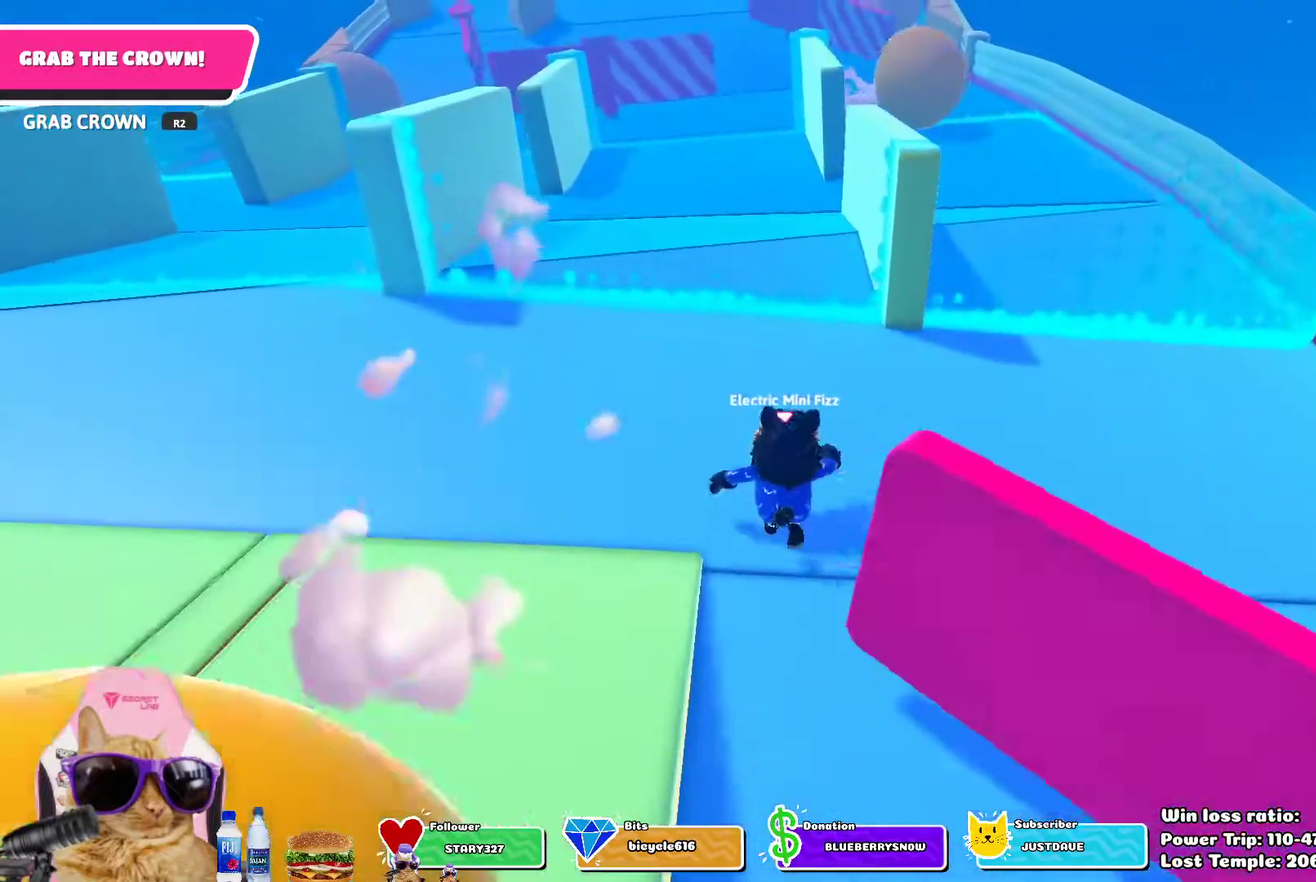
{"dt_ms": 400, "buttons": [], "left_stick": "up", "right_stick": "center", "events": []}
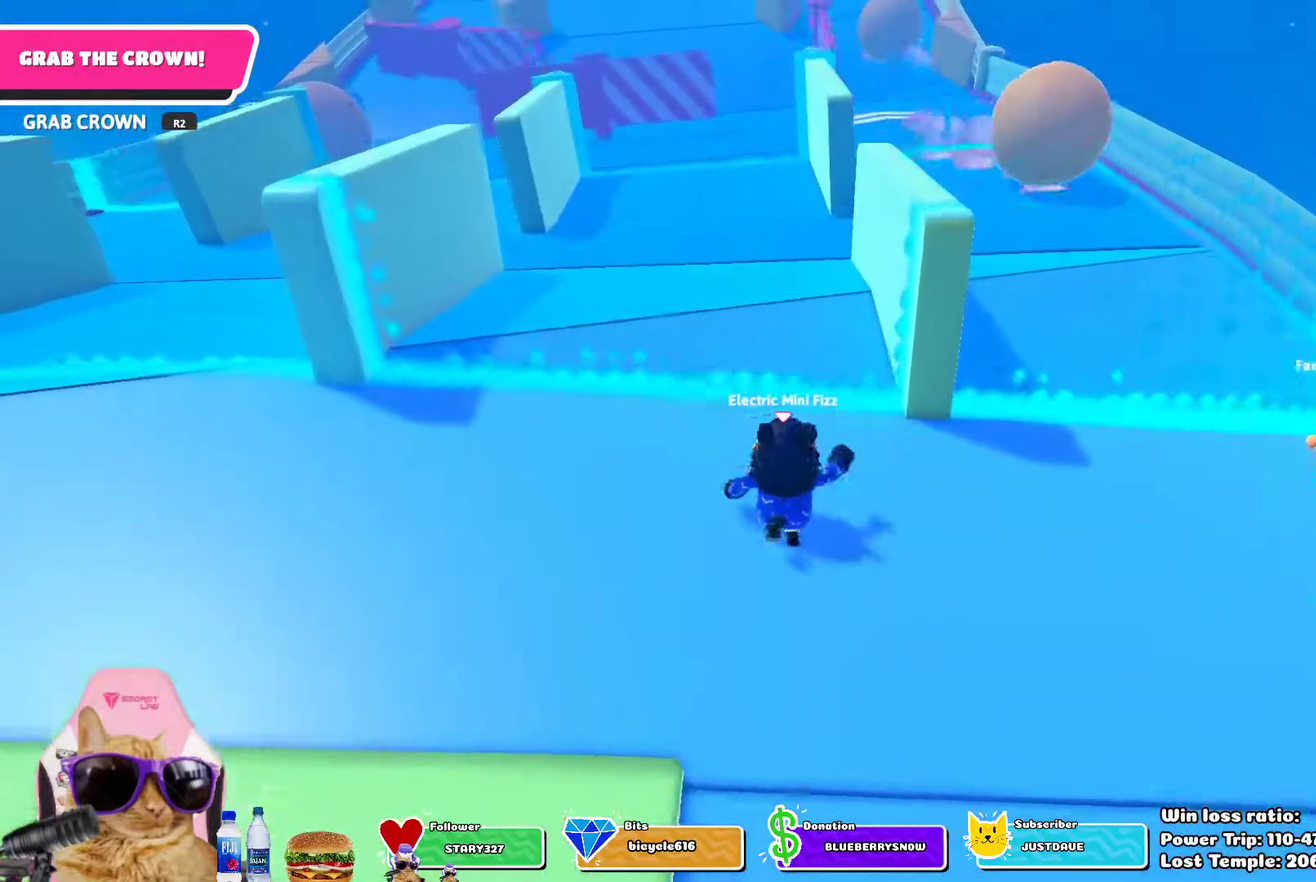
{"dt_ms": 300, "buttons": [], "left_stick": "up", "right_stick": "center", "events": []}
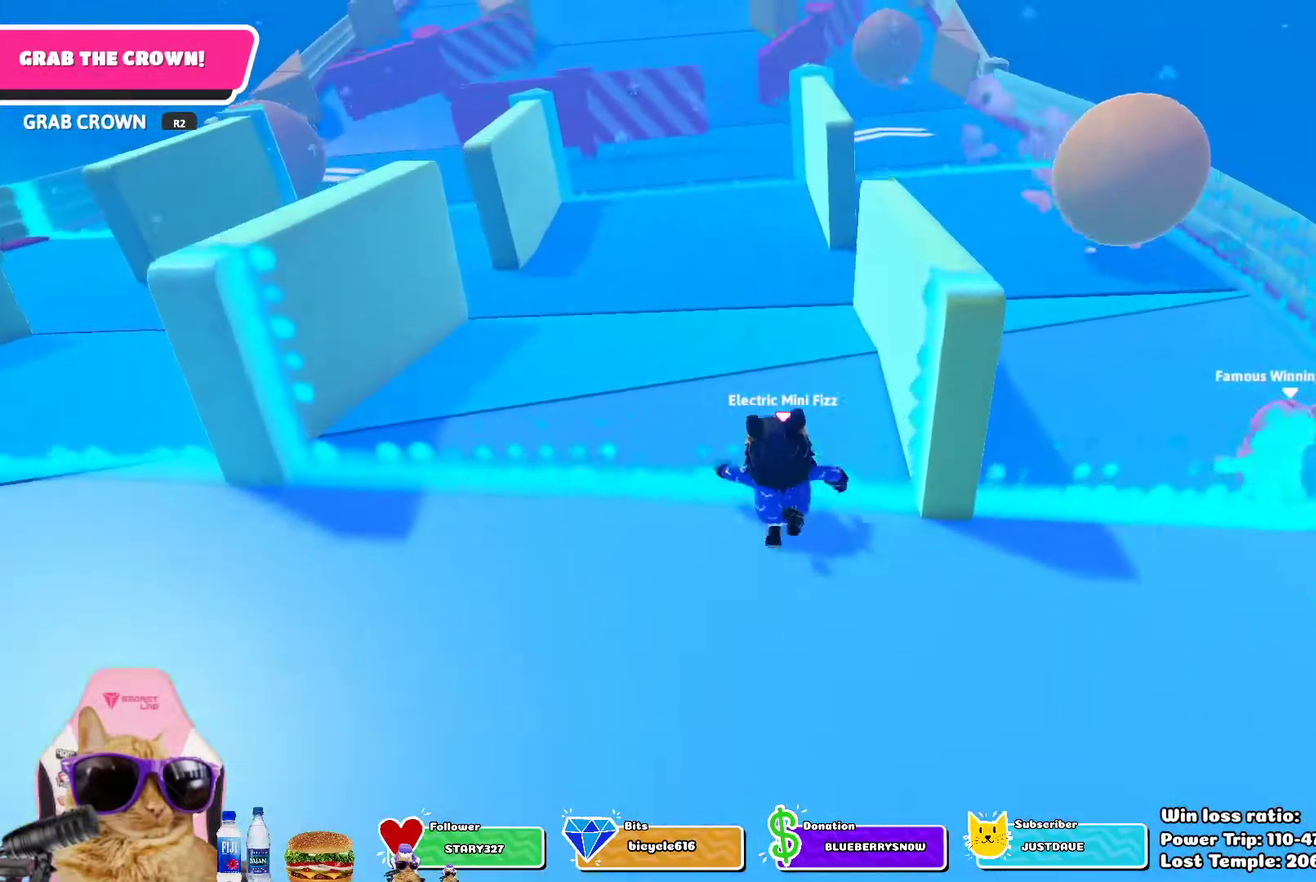
{"dt_ms": 700, "buttons": [], "left_stick": "up", "right_stick": "center", "events": [[400, "right_stick", "up"], [517, "right_stick", "center"]]}
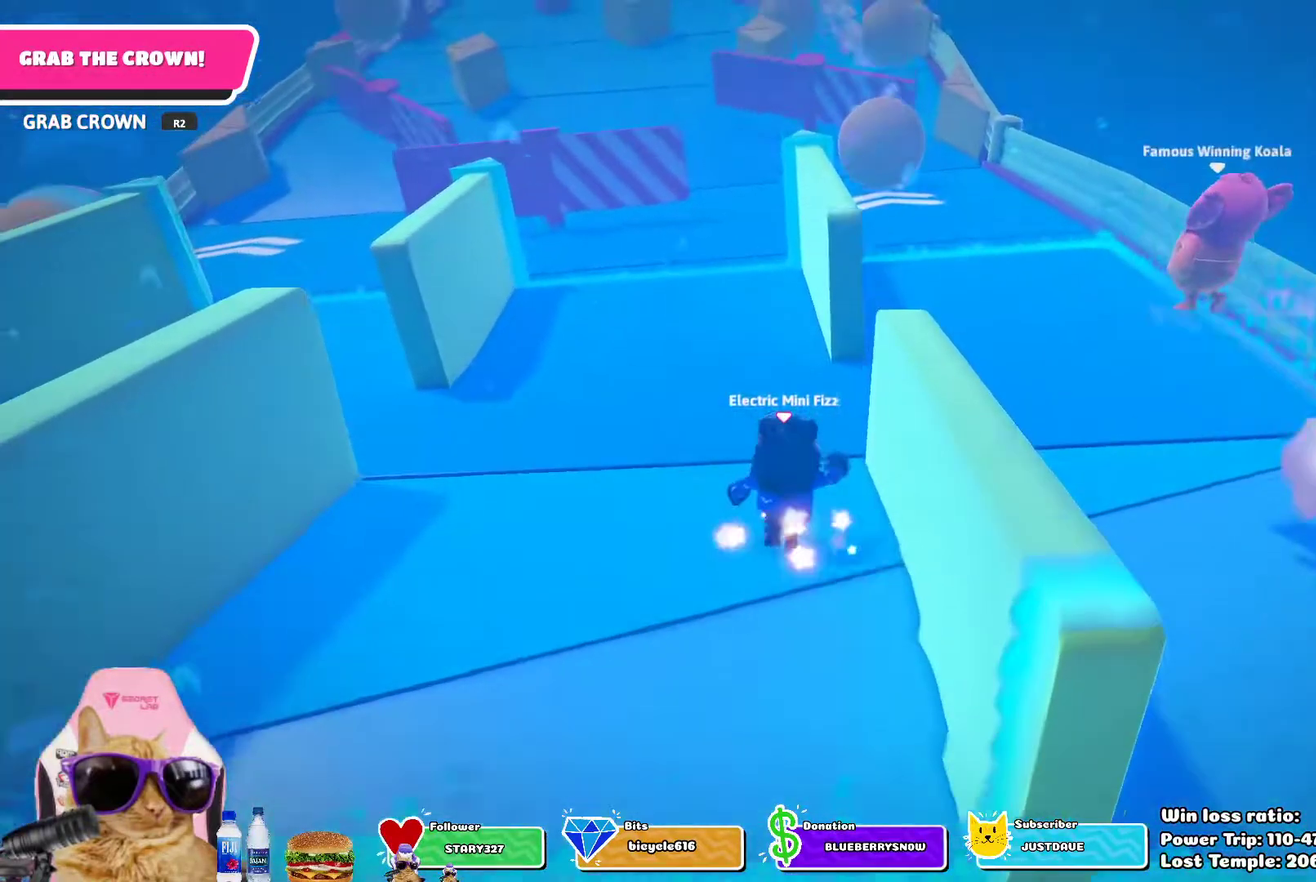
{"dt_ms": 700, "buttons": [], "left_stick": "up", "right_stick": "center", "events": []}